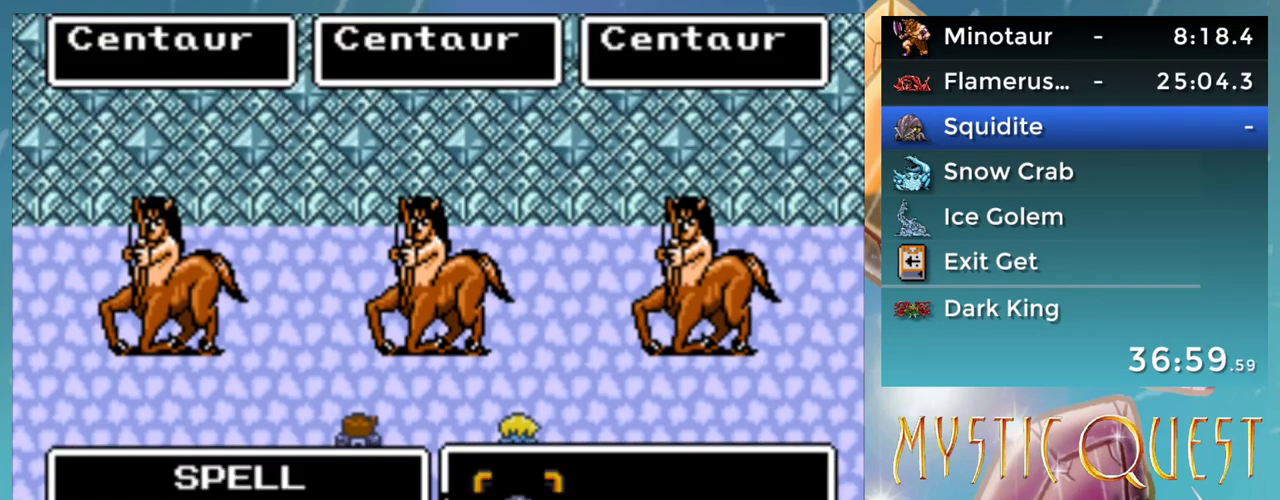
Gameplay with a controller (Nintendo layout); each line is a JSON object with the inputs held at the frame after it. "events" lists button and stick changes between this image and that frame as [ms after this image, input, new state], when the widget could be followed in between. Not read: DPAD_DOWN DPAD_UP L1 L3 R3.
{"buttons": ["A"], "events": [[367, "A", "down"], [417, "A", "up"], [500, "A", "down"]]}
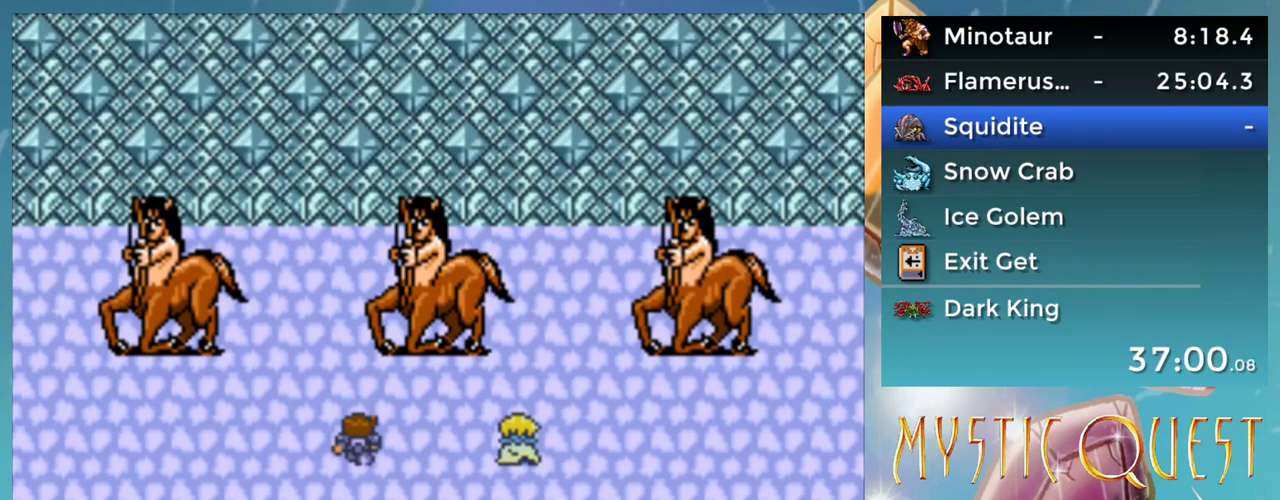
{"buttons": ["A"], "events": [[67, "A", "up"], [83, "B", "down"], [150, "A", "down"], [167, "B", "up"], [217, "A", "up"], [267, "B", "down"], [317, "A", "down"], [333, "B", "up"], [367, "A", "up"], [417, "B", "down"], [467, "A", "down"], [483, "B", "up"]]}
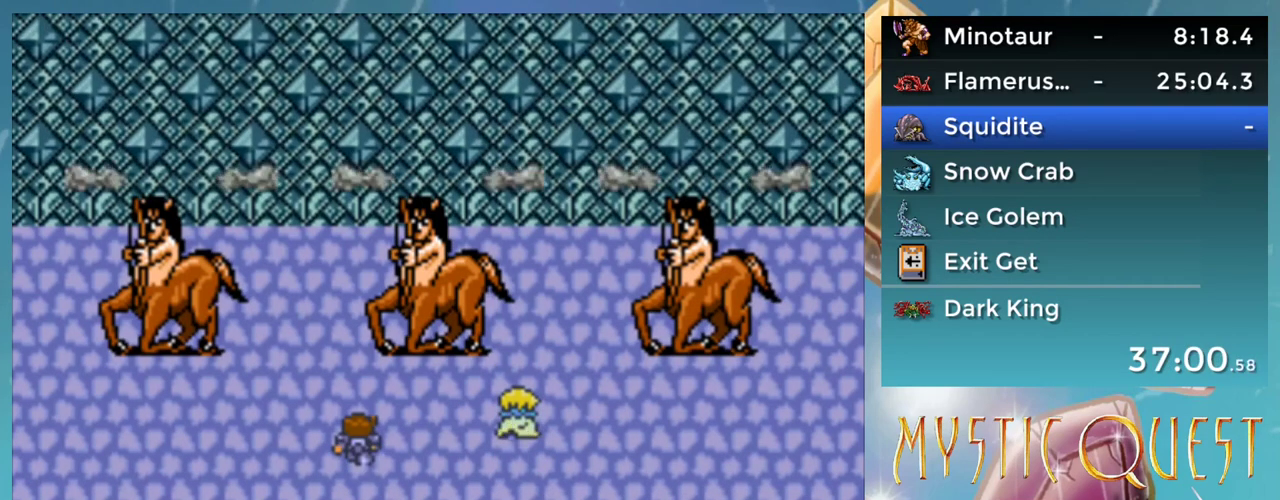
{"buttons": ["B"], "events": [[17, "A", "up"], [50, "B", "down"], [117, "A", "down"], [133, "B", "up"], [167, "A", "up"], [200, "B", "down"], [267, "A", "down"], [283, "B", "up"], [333, "A", "up"], [367, "B", "down"], [417, "A", "down"], [417, "B", "up"], [467, "A", "up"], [500, "B", "down"]]}
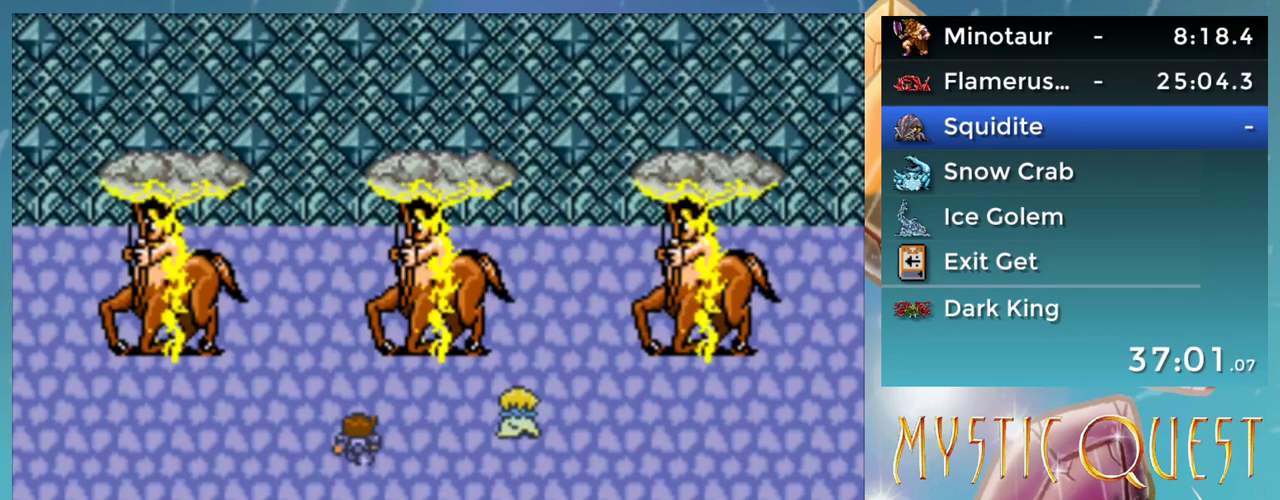
{"buttons": ["A", "B"], "events": [[50, "A", "down"], [83, "B", "up"], [117, "A", "up"], [150, "B", "down"], [200, "A", "down"], [233, "B", "up"], [267, "A", "up"], [317, "B", "down"], [350, "A", "down"], [383, "B", "up"], [417, "A", "up"], [450, "B", "down"], [500, "A", "down"]]}
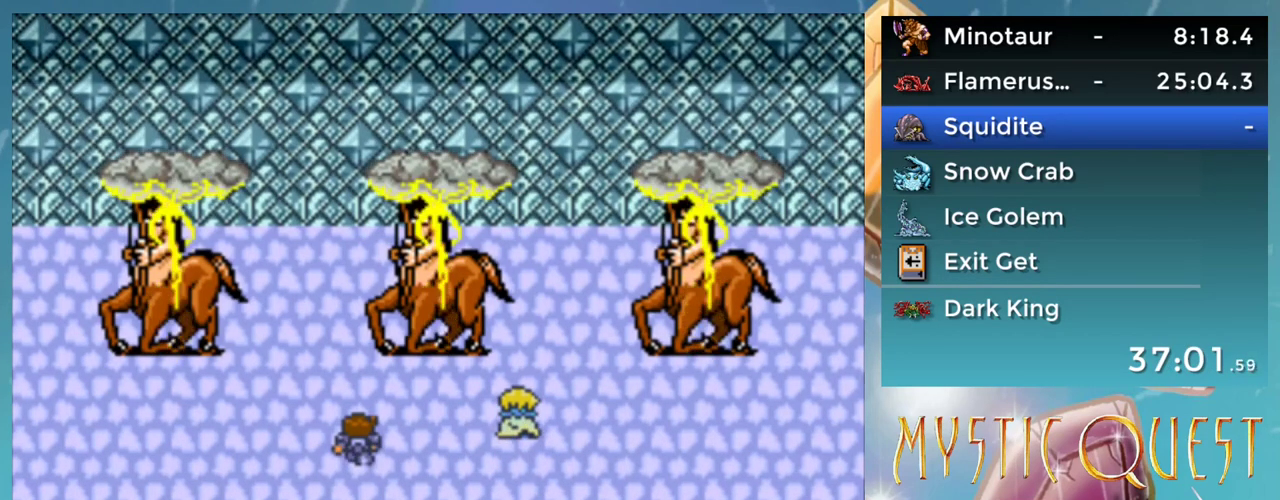
{"buttons": ["A"], "events": [[33, "B", "up"], [67, "A", "up"], [117, "B", "down"], [167, "A", "down"], [183, "B", "up"], [217, "A", "up"], [267, "B", "down"], [300, "A", "down"], [350, "A", "up"], [350, "B", "up"], [450, "A", "down"]]}
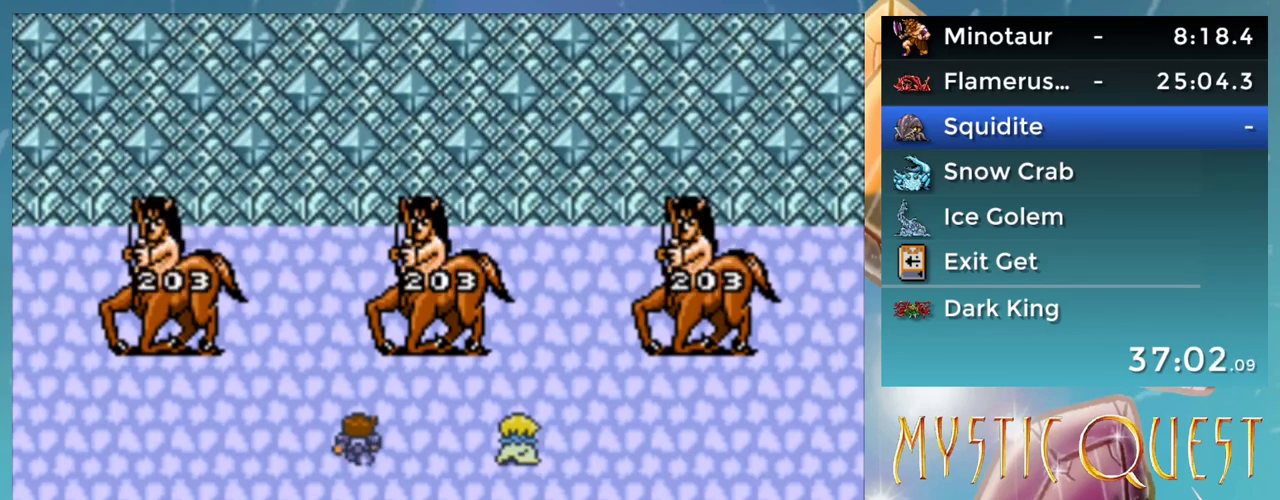
{"buttons": [], "events": [[17, "A", "up"], [117, "A", "down"], [167, "A", "up"], [200, "B", "down"], [250, "A", "down"], [283, "B", "up"], [333, "A", "up"], [367, "B", "down"], [433, "A", "down"], [450, "B", "up"], [483, "A", "up"]]}
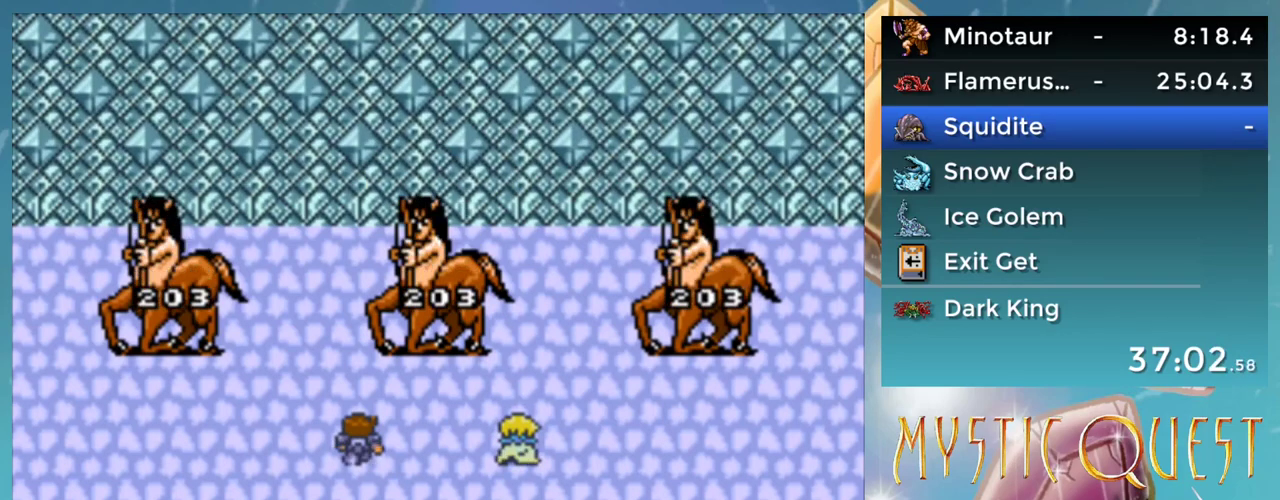
{"buttons": [], "events": [[50, "B", "down"], [83, "A", "down"], [100, "B", "up"], [150, "A", "up"], [200, "B", "down"], [250, "A", "down"], [283, "B", "up"], [350, "B", "down"], [367, "A", "up"], [433, "A", "down"], [450, "B", "up"], [483, "A", "up"]]}
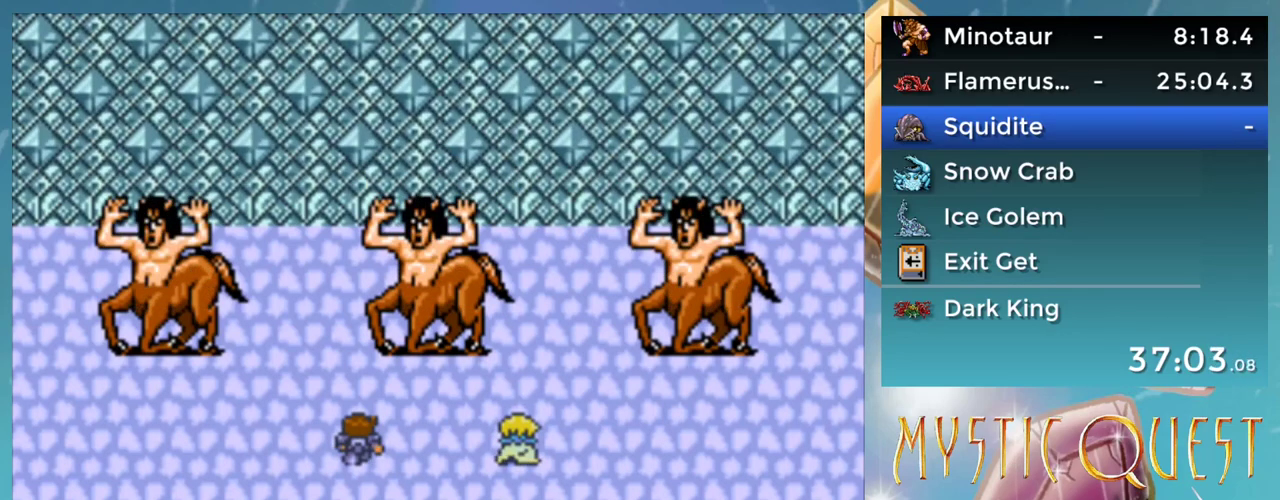
{"buttons": ["B"], "events": [[67, "A", "down"], [133, "A", "up"], [167, "B", "down"], [233, "A", "down"], [250, "B", "up"], [300, "A", "up"], [317, "B", "down"], [367, "A", "down"], [383, "B", "up"], [450, "A", "up"], [483, "B", "down"]]}
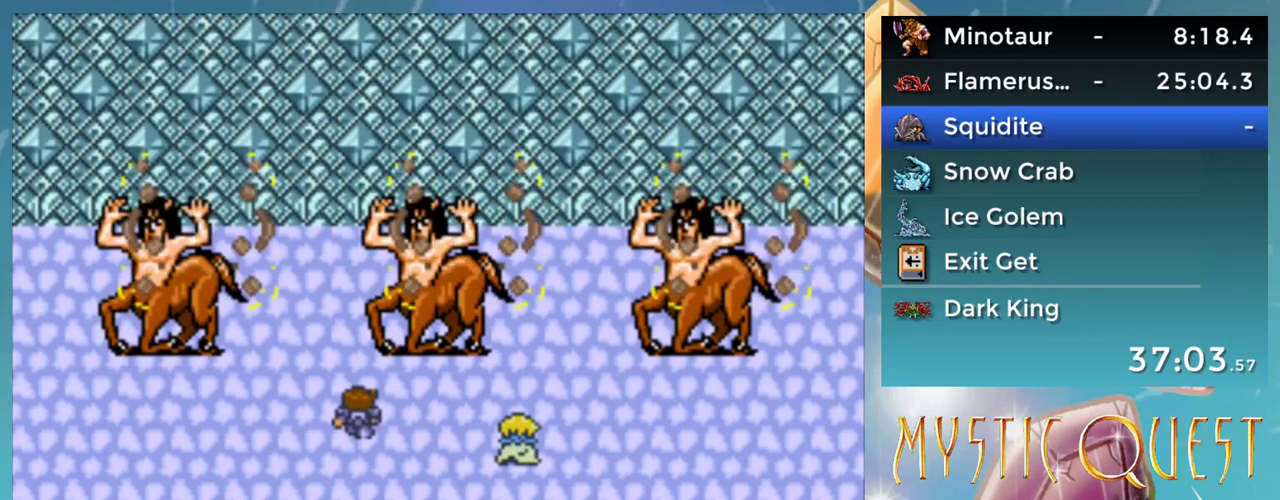
{"buttons": ["A"], "events": [[33, "A", "down"], [50, "B", "up"], [83, "A", "up"], [133, "B", "down"], [167, "A", "down"], [183, "B", "up"], [233, "A", "up"], [267, "B", "down"], [317, "A", "down"], [350, "B", "up"], [400, "A", "up"], [450, "B", "down"], [483, "A", "down"], [500, "B", "up"]]}
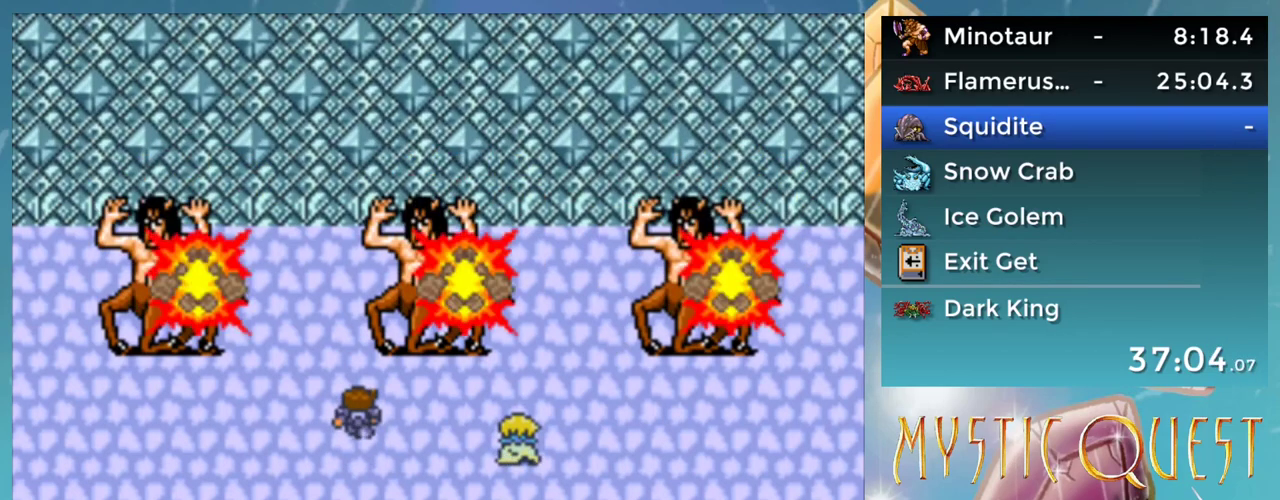
{"buttons": [], "events": [[50, "A", "up"], [150, "A", "down"], [217, "A", "up"], [233, "B", "down"], [317, "A", "down"], [333, "B", "up"], [367, "A", "up"], [400, "B", "down"], [450, "A", "down"], [500, "A", "up"], [500, "B", "up"]]}
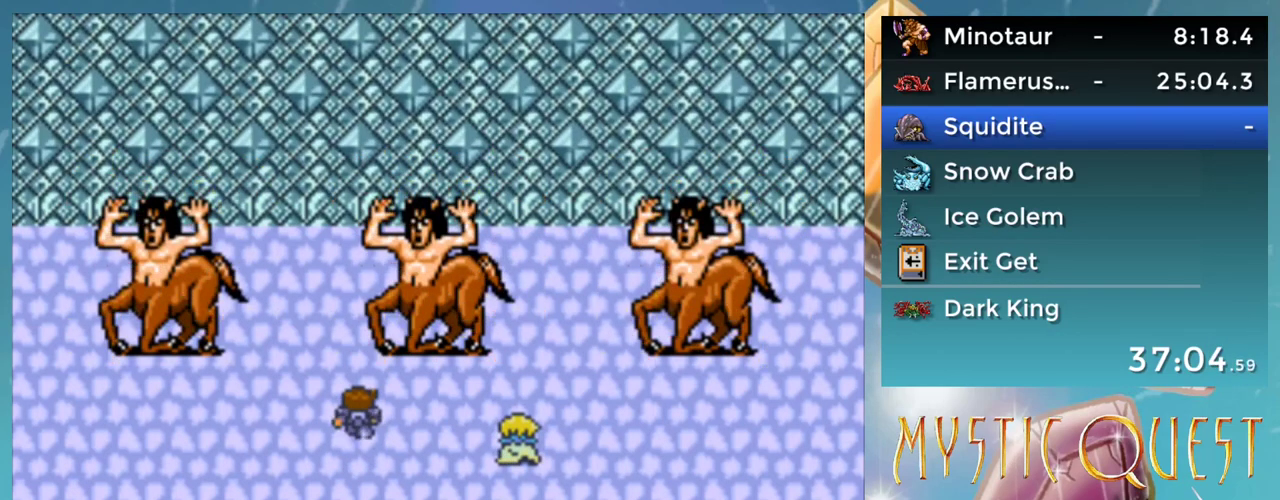
{"buttons": [], "events": [[67, "B", "down"], [100, "A", "down"], [133, "B", "up"], [167, "A", "up"], [217, "B", "down"], [283, "A", "down"], [300, "B", "up"], [350, "A", "up"], [383, "B", "down"], [433, "A", "down"], [467, "B", "up"], [500, "A", "up"]]}
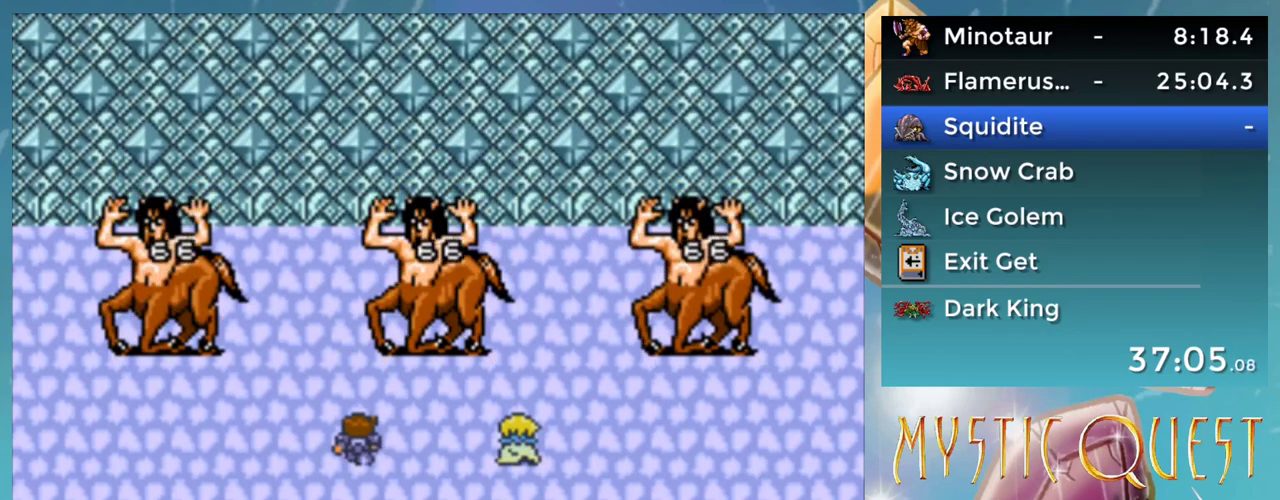
{"buttons": ["B"], "events": [[33, "B", "down"], [100, "A", "down"], [117, "B", "up"], [150, "A", "up"], [200, "B", "down"], [233, "A", "down"], [267, "B", "up"], [300, "A", "up"], [350, "B", "down"], [400, "A", "down"], [433, "B", "up"], [467, "A", "up"], [483, "B", "down"]]}
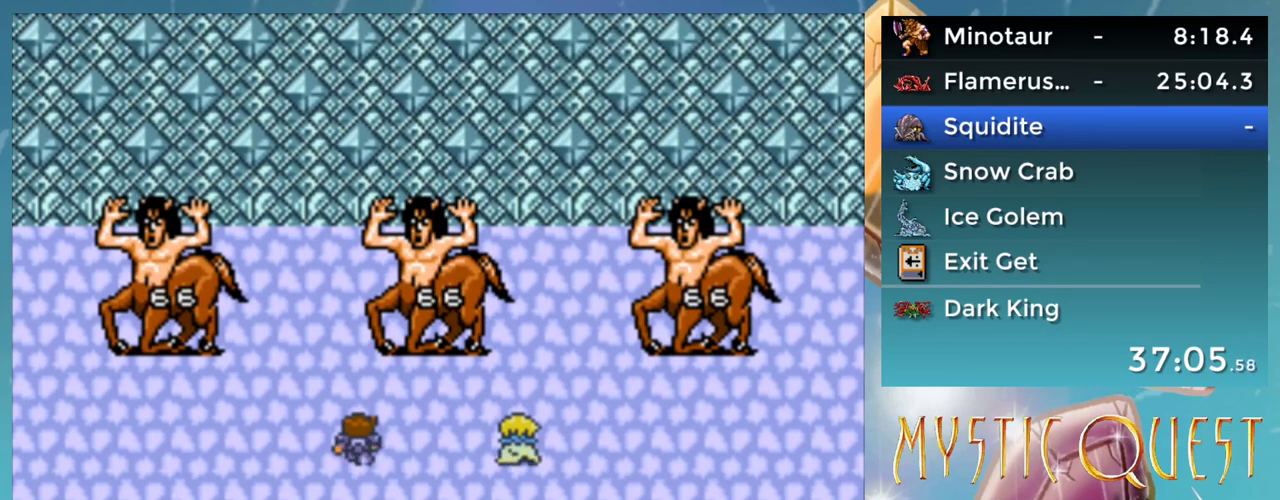
{"buttons": ["A", "B"], "events": [[50, "A", "down"], [67, "B", "up"], [100, "A", "up"], [133, "B", "down"], [183, "A", "down"], [233, "B", "up"], [250, "A", "up"], [317, "B", "down"], [333, "A", "down"], [383, "B", "up"], [417, "A", "up"], [467, "B", "down"], [500, "A", "down"]]}
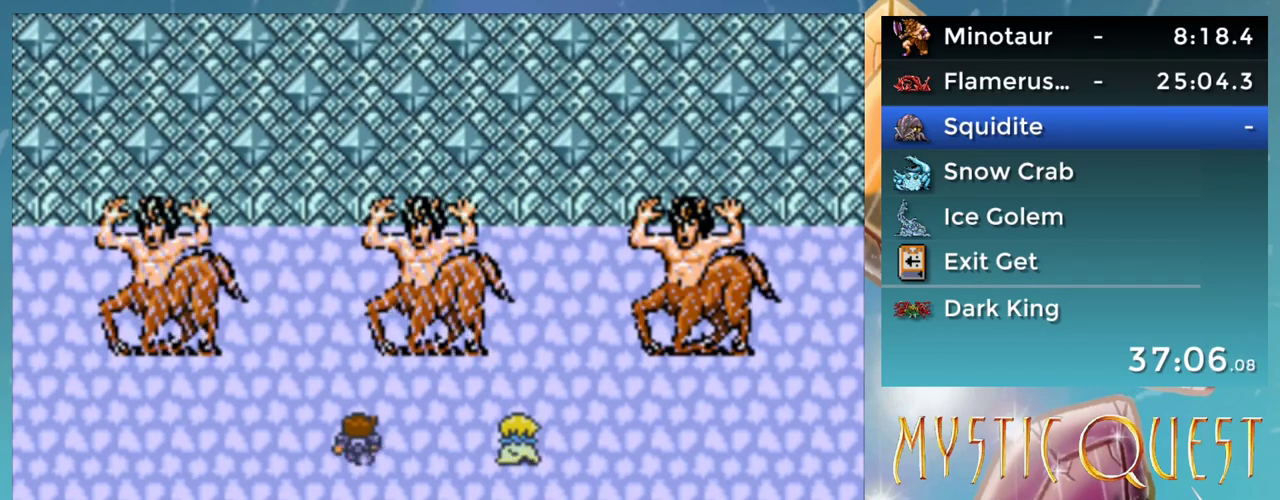
{"buttons": [], "events": [[50, "A", "up"], [50, "B", "up"], [133, "A", "down"], [200, "A", "up"], [250, "B", "down"], [317, "B", "up"], [400, "B", "down"], [417, "A", "down"], [450, "B", "up"], [483, "A", "up"]]}
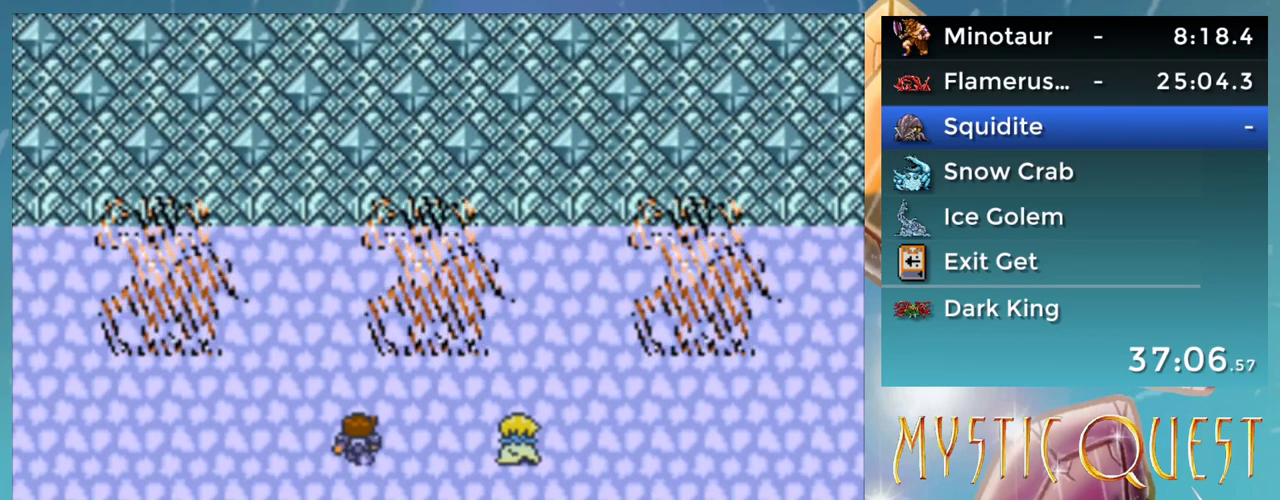
{"buttons": ["A", "B"], "events": [[17, "B", "down"], [67, "A", "down"], [100, "B", "up"], [117, "A", "up"], [167, "B", "down"], [183, "A", "down"], [233, "B", "up"], [250, "A", "up"], [283, "B", "down"], [317, "A", "down"], [367, "A", "up"], [367, "B", "up"], [450, "A", "down"], [450, "B", "down"]]}
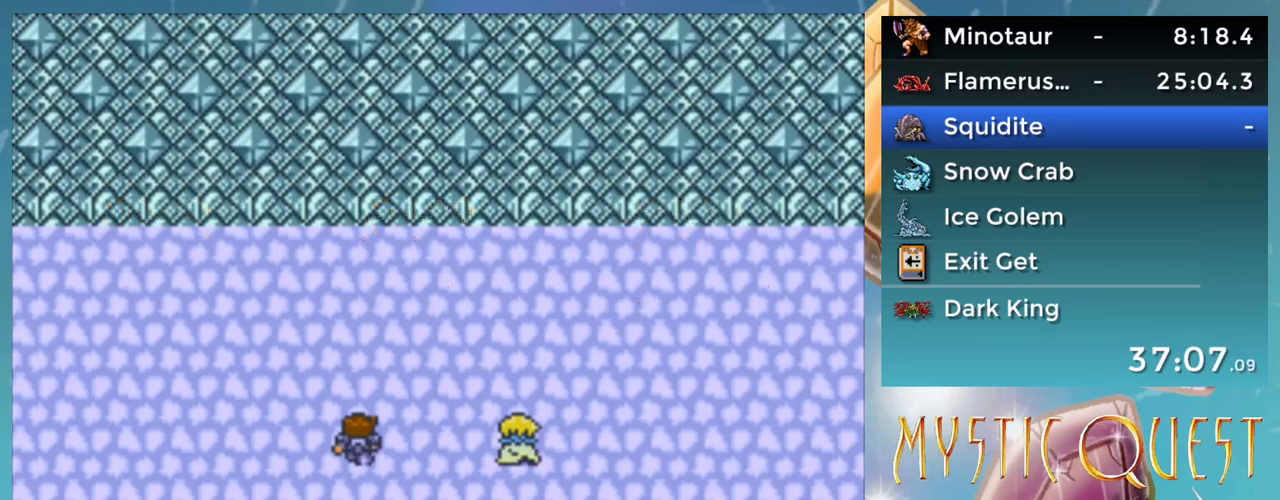
{"buttons": ["B"], "events": [[17, "A", "up"], [117, "B", "up"], [200, "B", "down"], [233, "A", "down"], [267, "B", "up"], [283, "A", "up"], [317, "B", "down"], [350, "A", "down"], [400, "B", "up"], [417, "A", "up"], [467, "B", "down"]]}
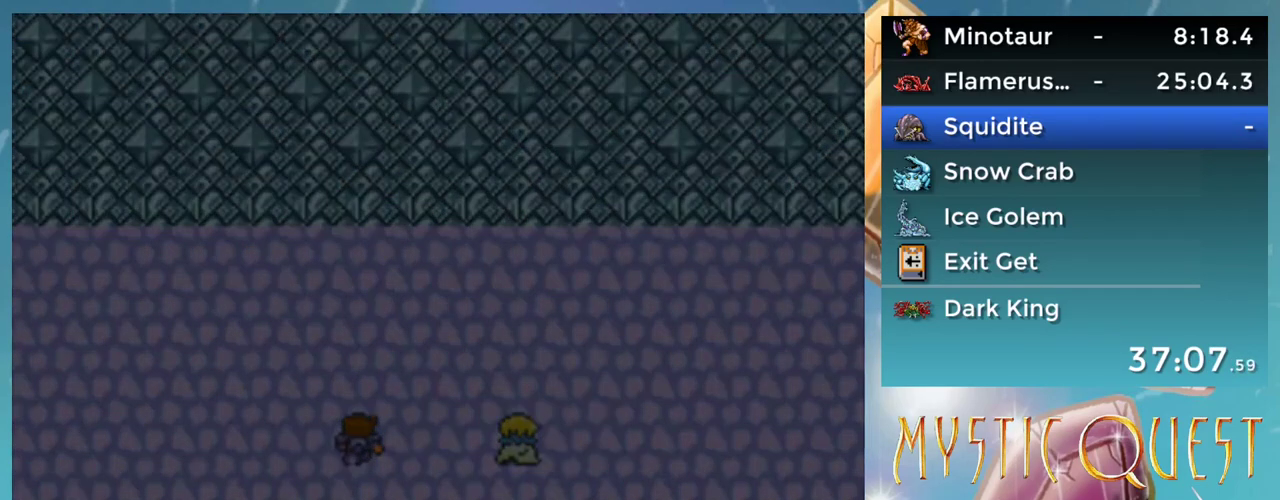
{"buttons": [], "events": [[33, "B", "up"]]}
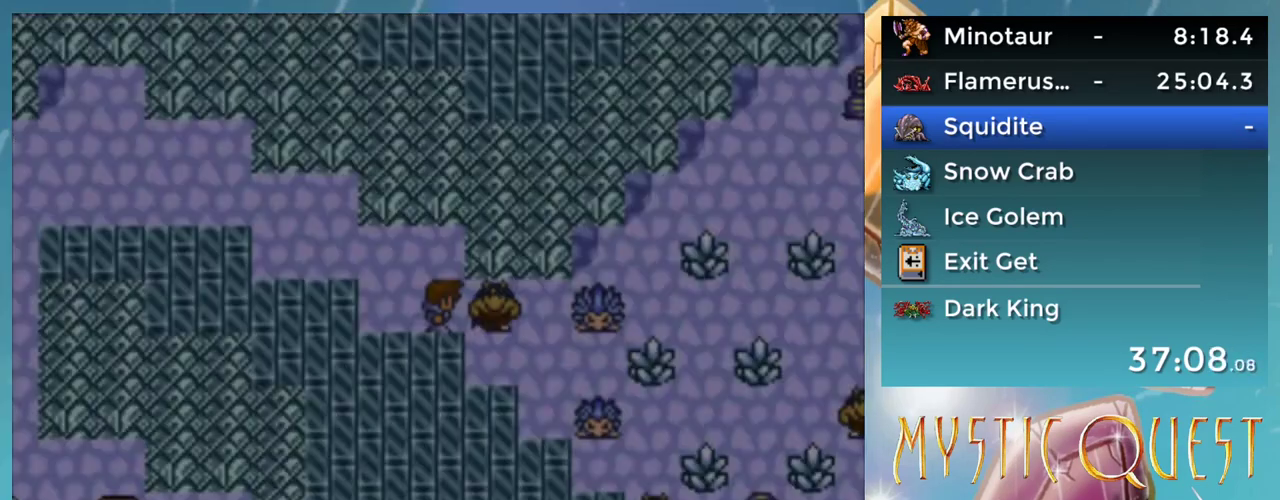
{"buttons": [], "events": []}
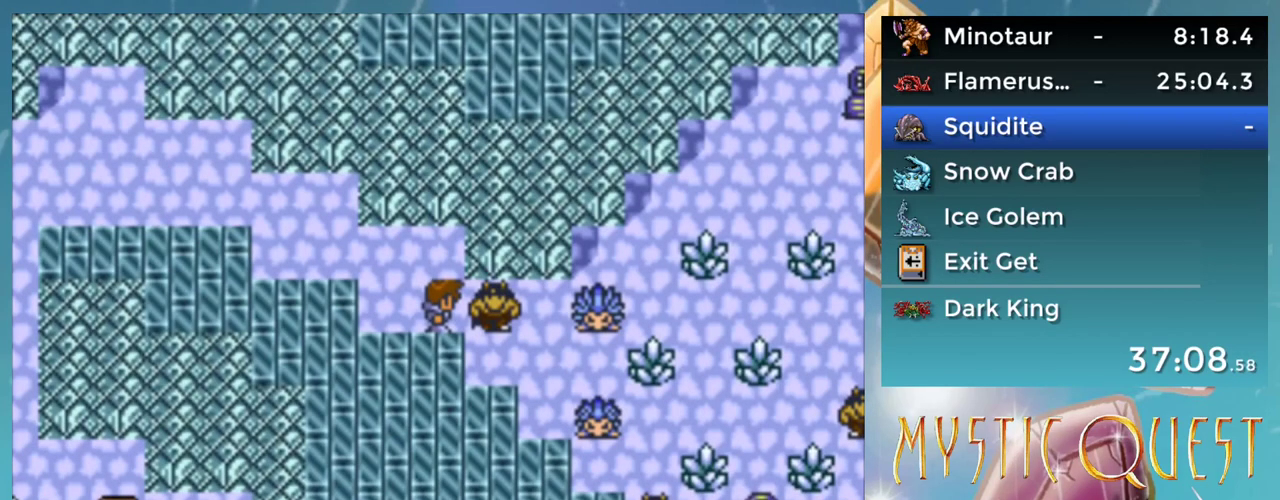
{"buttons": ["Y"], "events": [[433, "Y", "down"]]}